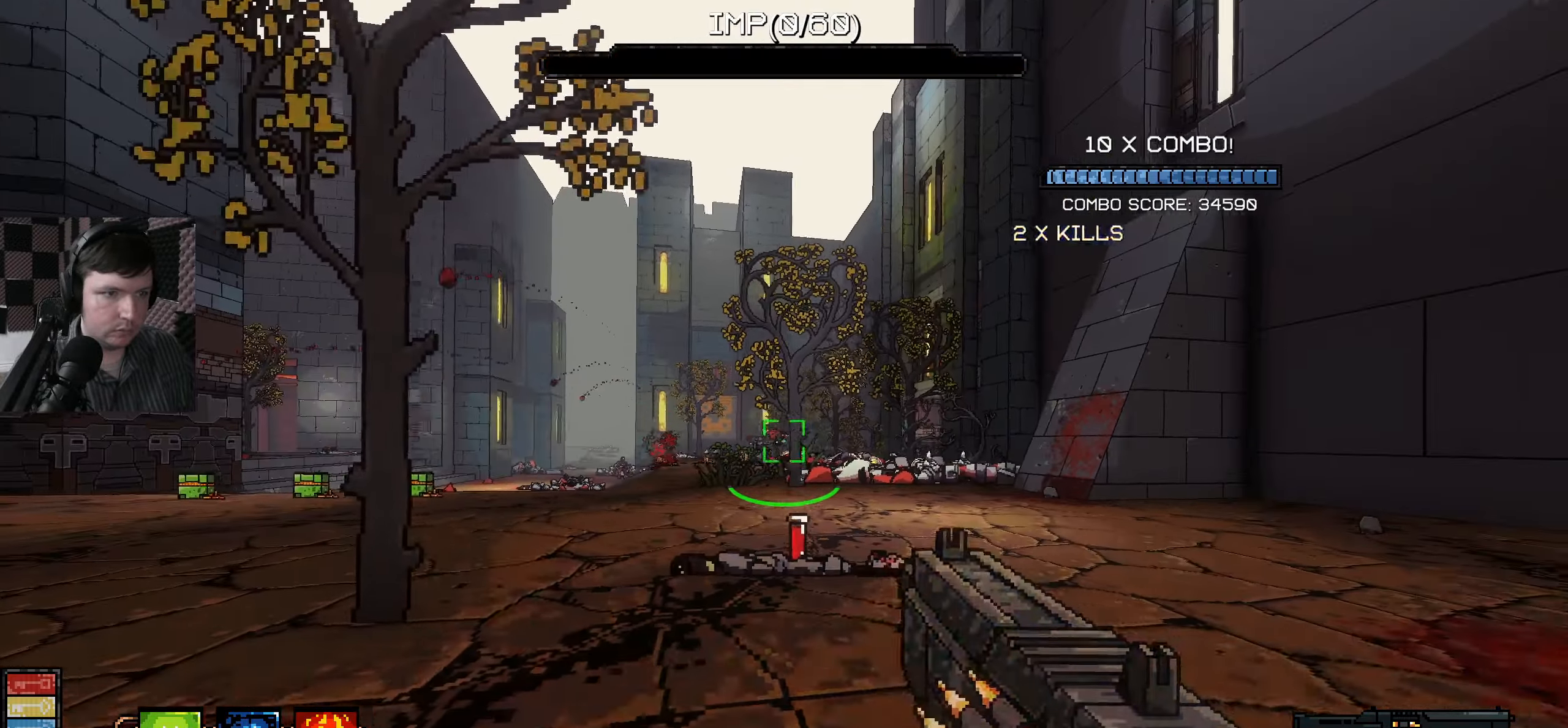
Gameplay with keyboard and mouse; each line is a JSON object with the keys and mouse buttons held at the frame after it. "events" lists presses ("down") and releases ("up") of "a", "ctrl", "d", "e", "q", "s", "shift", "space", "w", "mouse_left", "mouse_wheel", "mouse_right", "mouse_mb4" and "mouse_mb5" between this image and that frame as [ms after this image, input, new state], when the widget could be followed in between. "mouse_left", "mouse_wheel", "mouse_right", "mouse_mb4", "mouse_mb5" = the "left", "wheel", "right", "mb4", "mb5" buttons of the "mouse" list. No other keys are recorded. "wheel" means that the mouse wheel is clicked or scrolled. Mouse movement is not recorded.
{"keys": [], "mouse": ["left"], "events": [[116, "a", "up"], [183, "mouse_left", "down"], [333, "mouse_left", "up"], [416, "mouse_left", "down"]]}
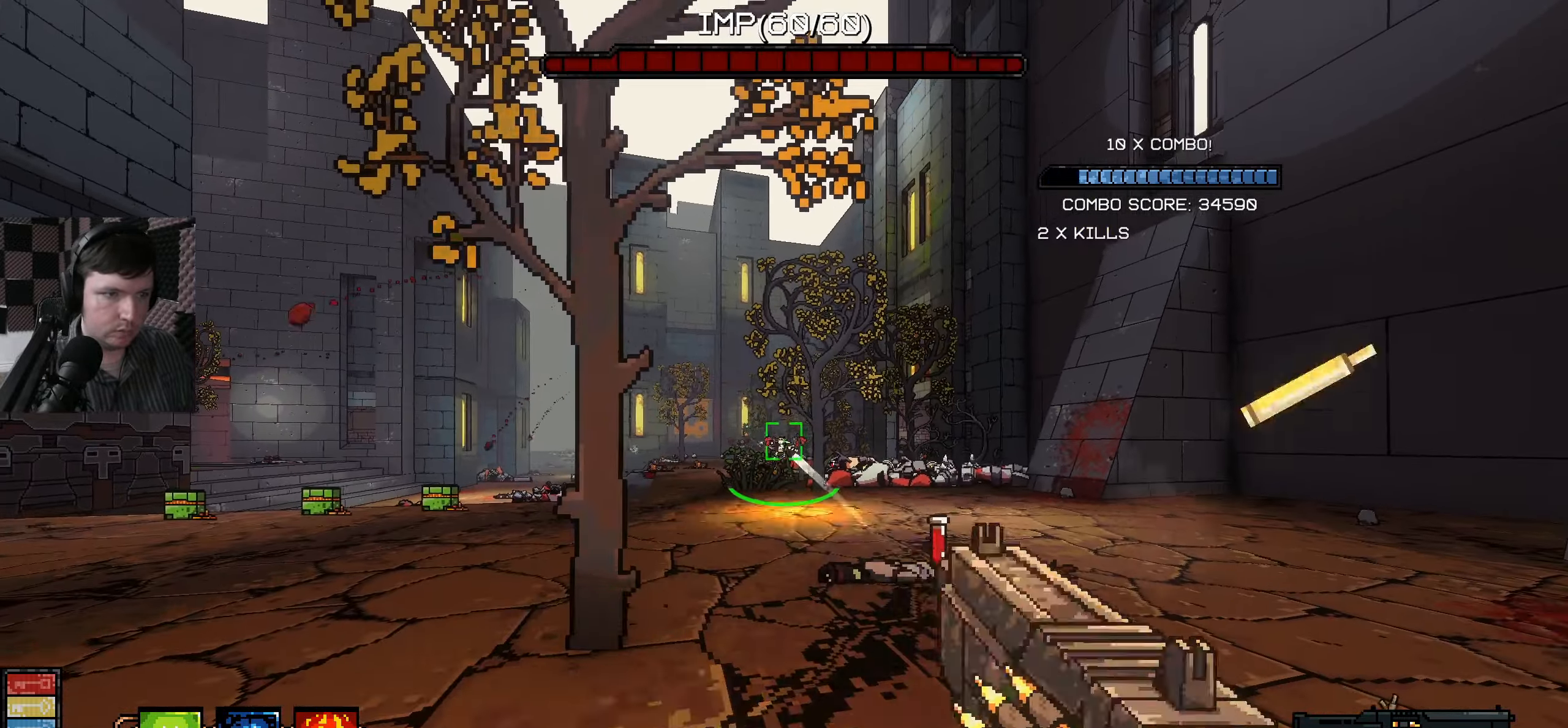
{"keys": ["d"], "mouse": [], "events": [[50, "mouse_left", "up"], [116, "mouse_left", "down"], [233, "mouse_left", "up"], [283, "d", "down"], [300, "mouse_left", "down"], [400, "mouse_left", "up"]]}
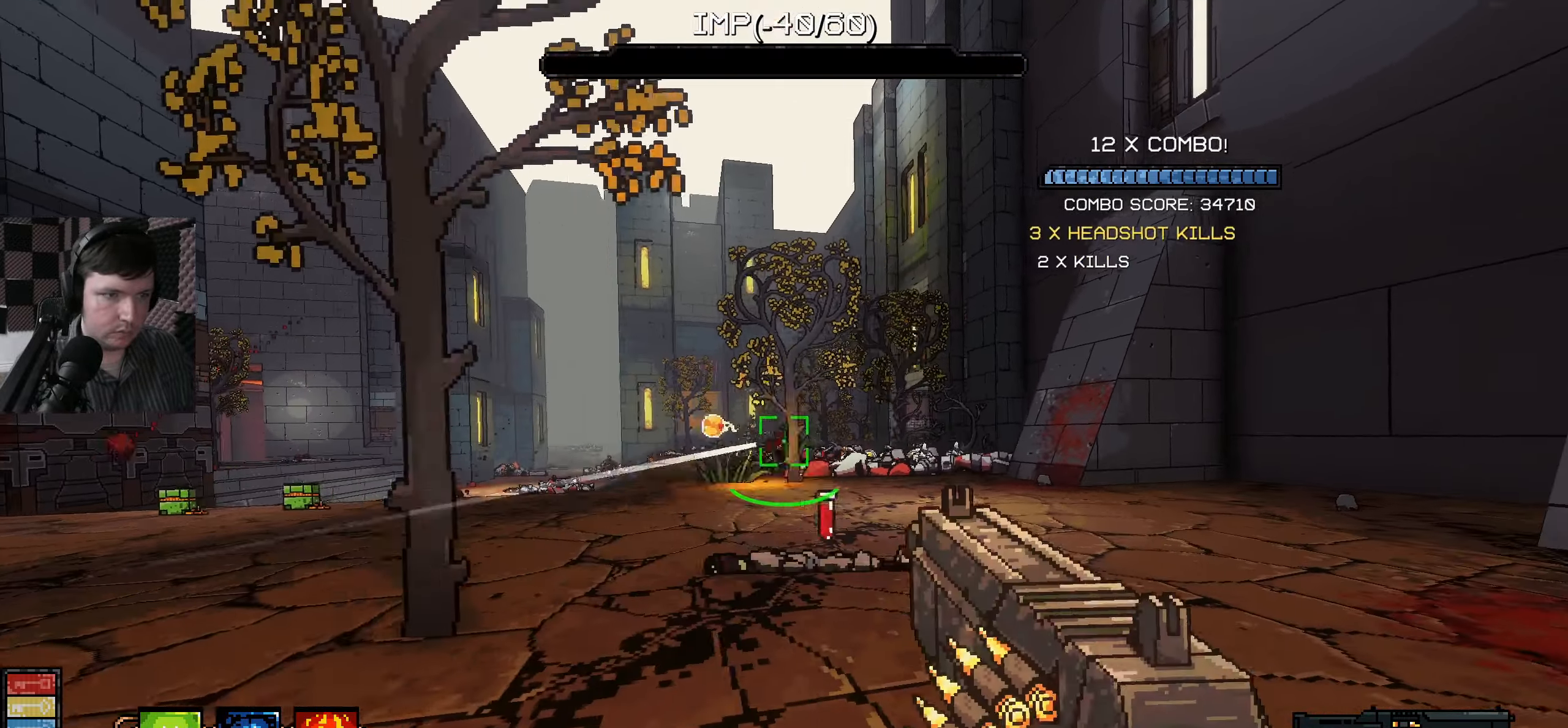
{"keys": ["w"], "mouse": [], "events": [[300, "w", "down"], [316, "d", "up"], [333, "mouse_left", "down"], [483, "mouse_left", "up"]]}
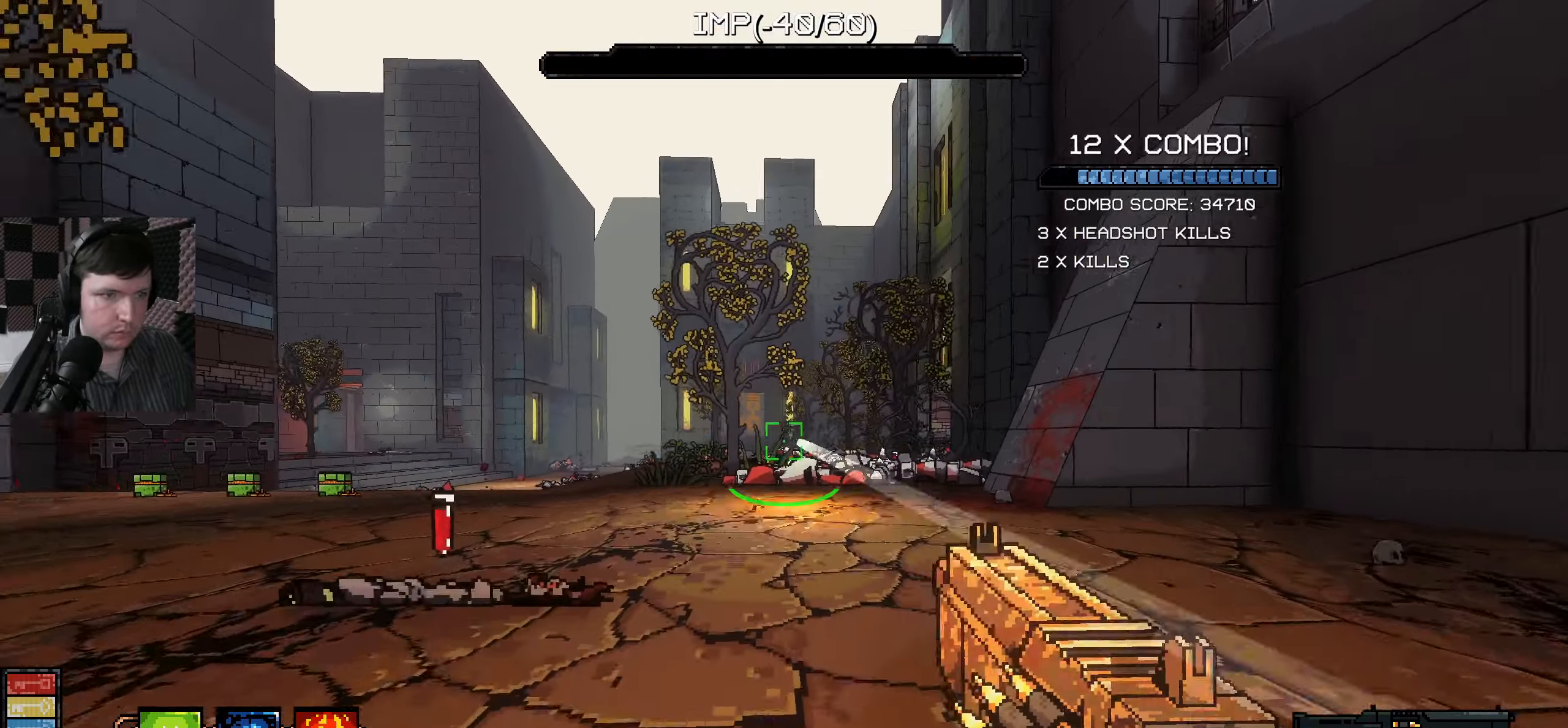
{"keys": [], "mouse": [], "events": [[66, "w", "up"], [83, "mouse_left", "down"], [216, "mouse_left", "up"], [266, "mouse_left", "down"], [266, "s", "down"], [383, "mouse_left", "up"], [450, "s", "up"]]}
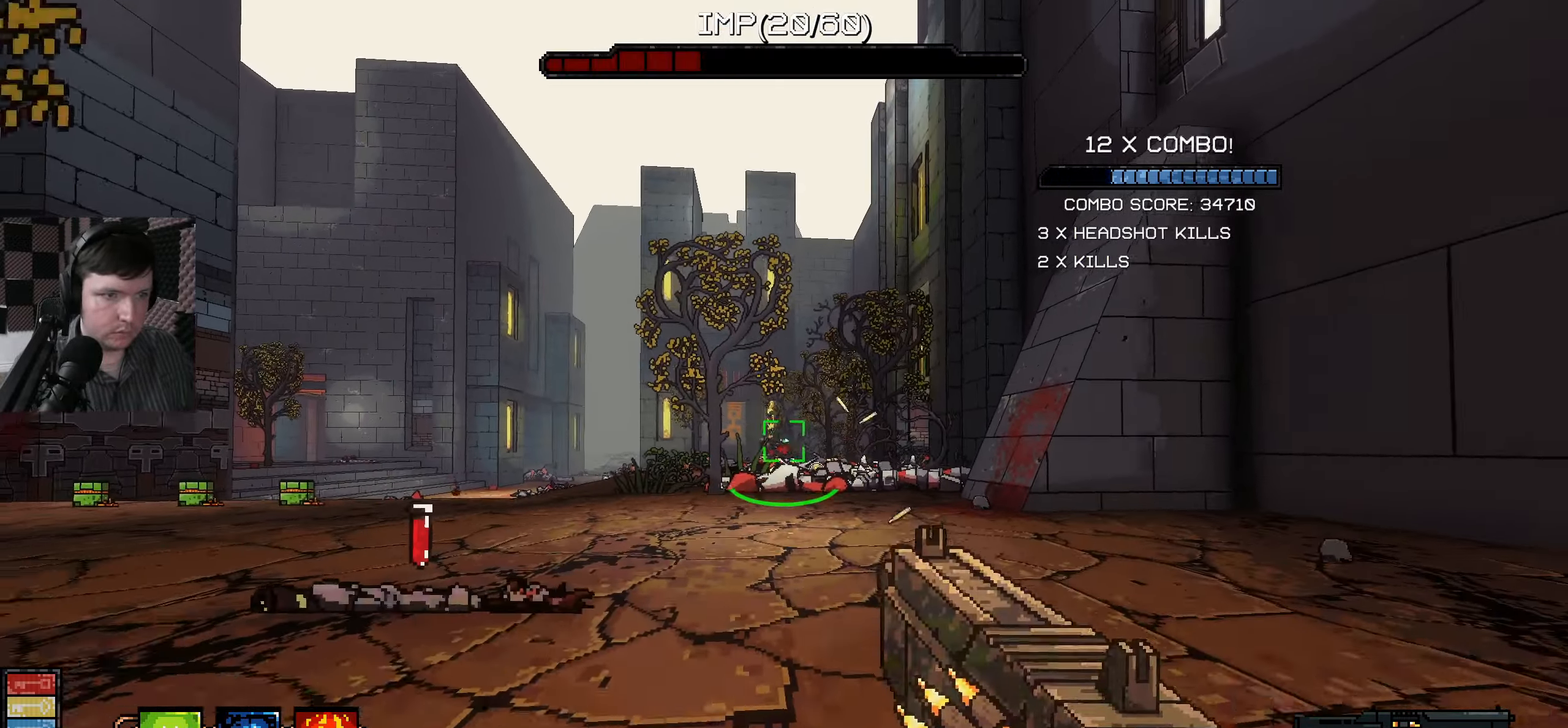
{"keys": [], "mouse": ["left"], "events": [[267, "mouse_left", "down"], [400, "mouse_left", "up"], [483, "mouse_left", "down"]]}
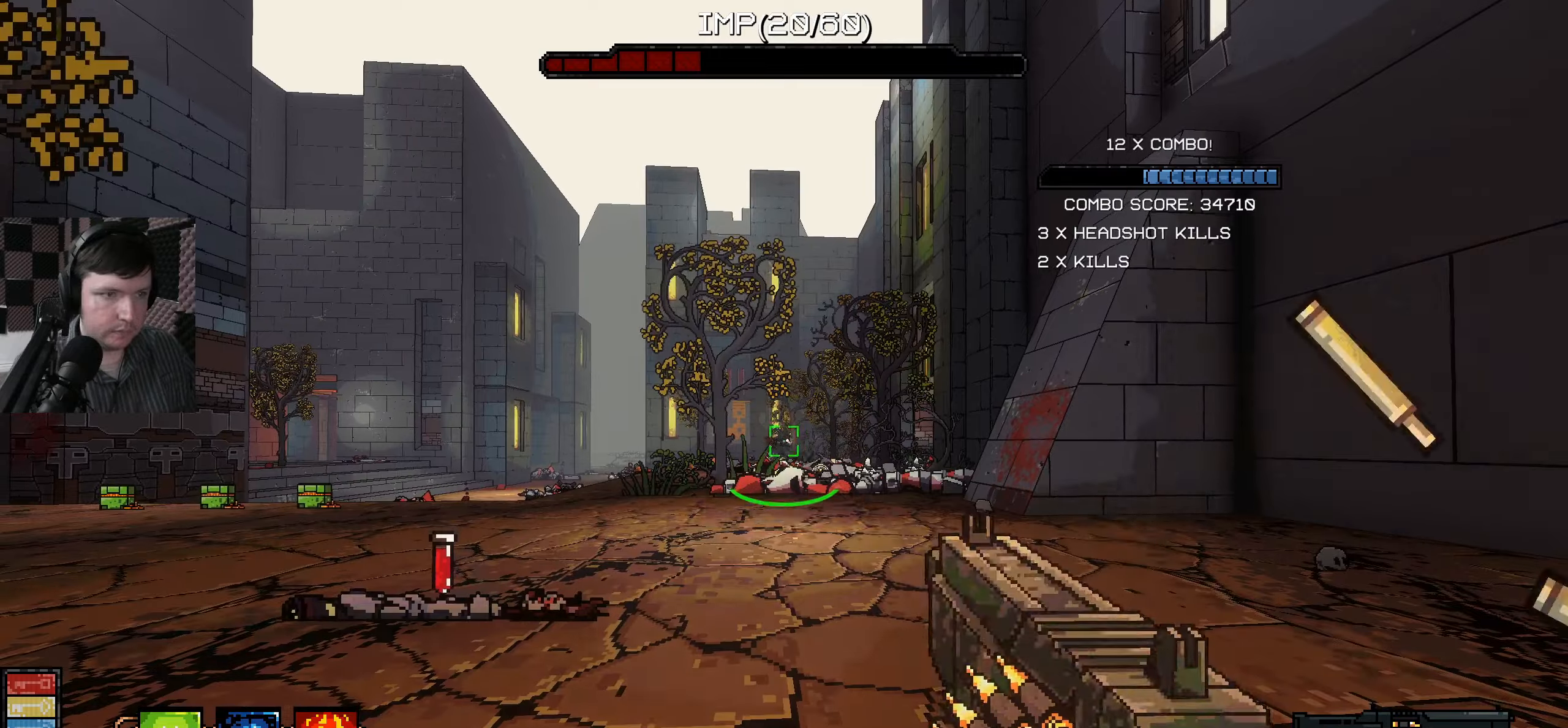
{"keys": [], "mouse": [], "events": [[83, "mouse_left", "up"], [167, "mouse_left", "down"], [283, "mouse_left", "up"], [383, "mouse_left", "down"], [500, "mouse_left", "up"]]}
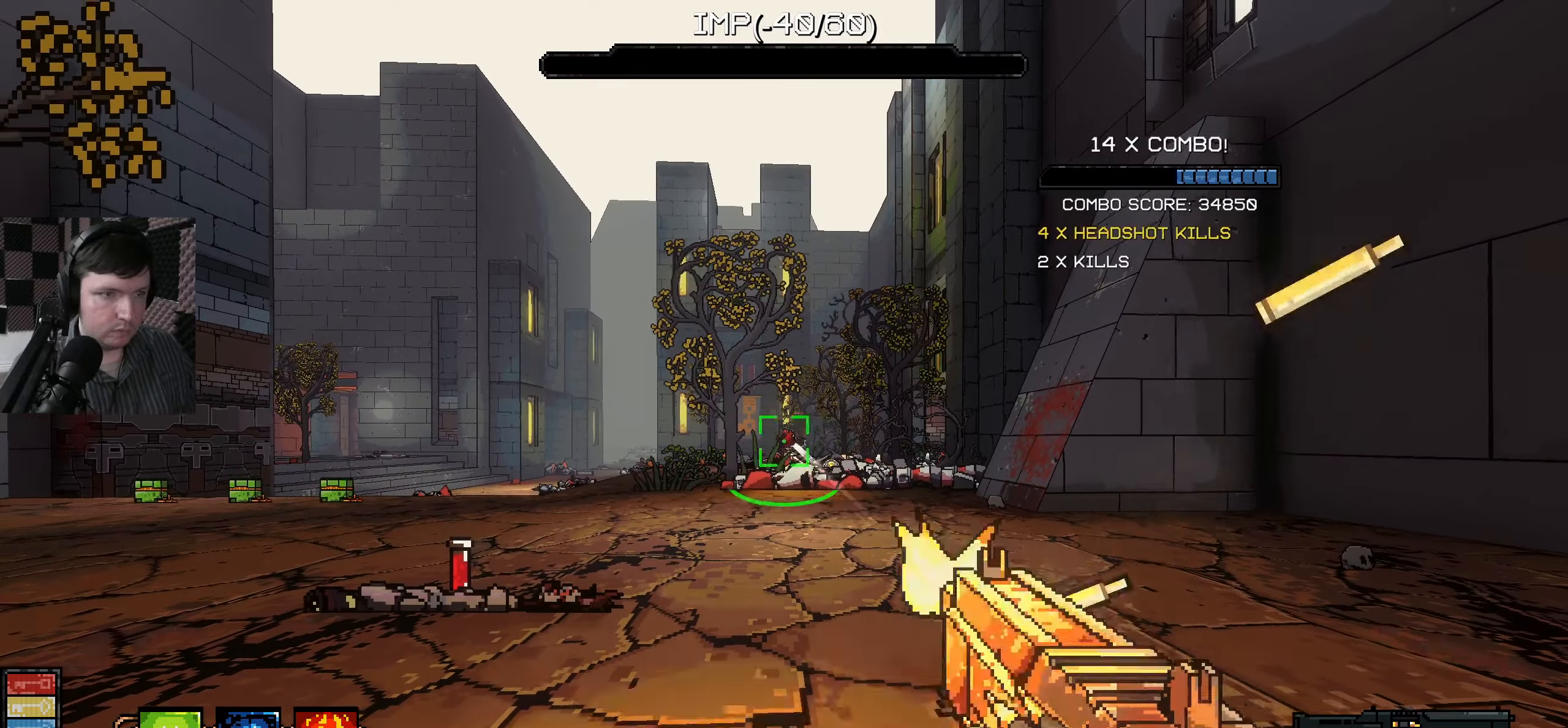
{"keys": [], "mouse": [], "events": []}
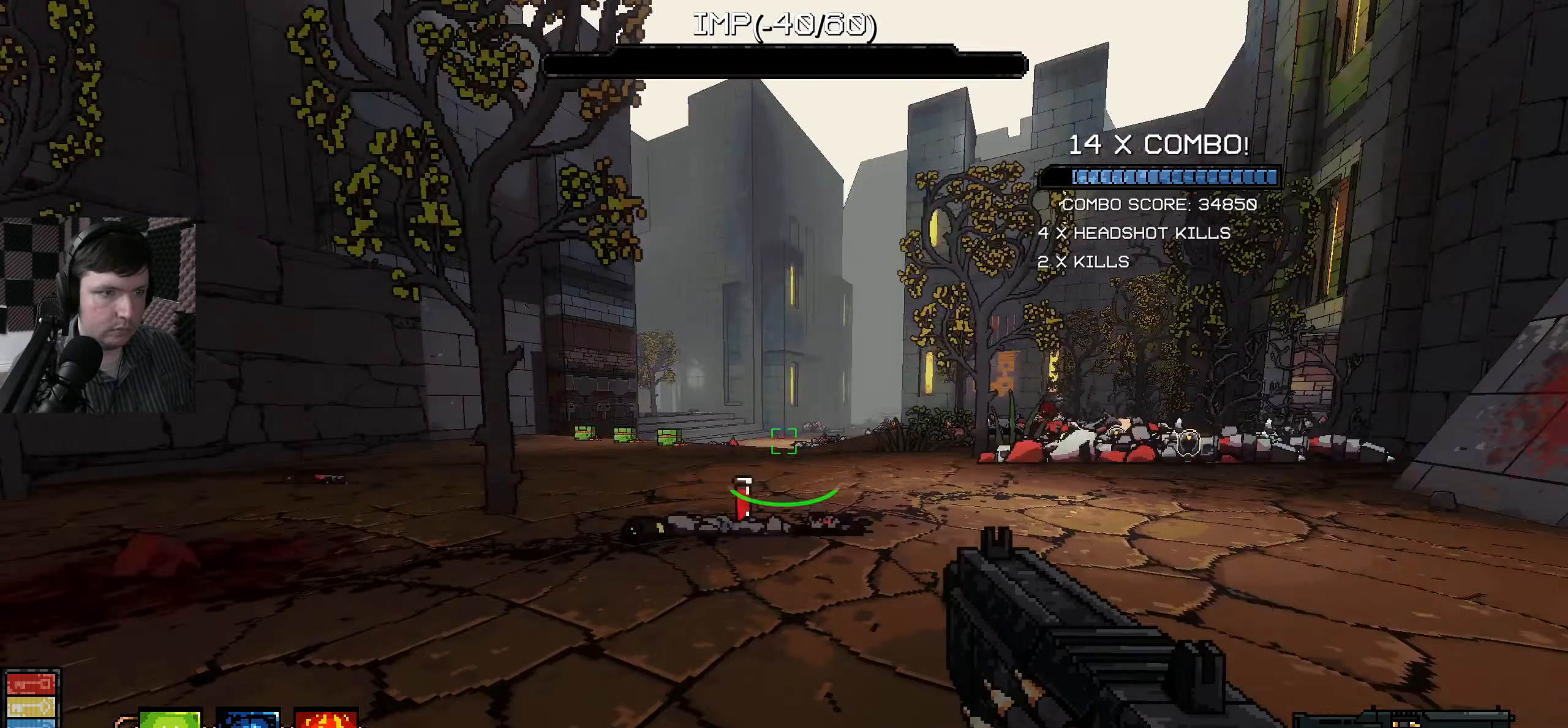
{"keys": ["w"], "mouse": [], "events": [[117, "d", "down"], [200, "w", "down"], [267, "d", "up"]]}
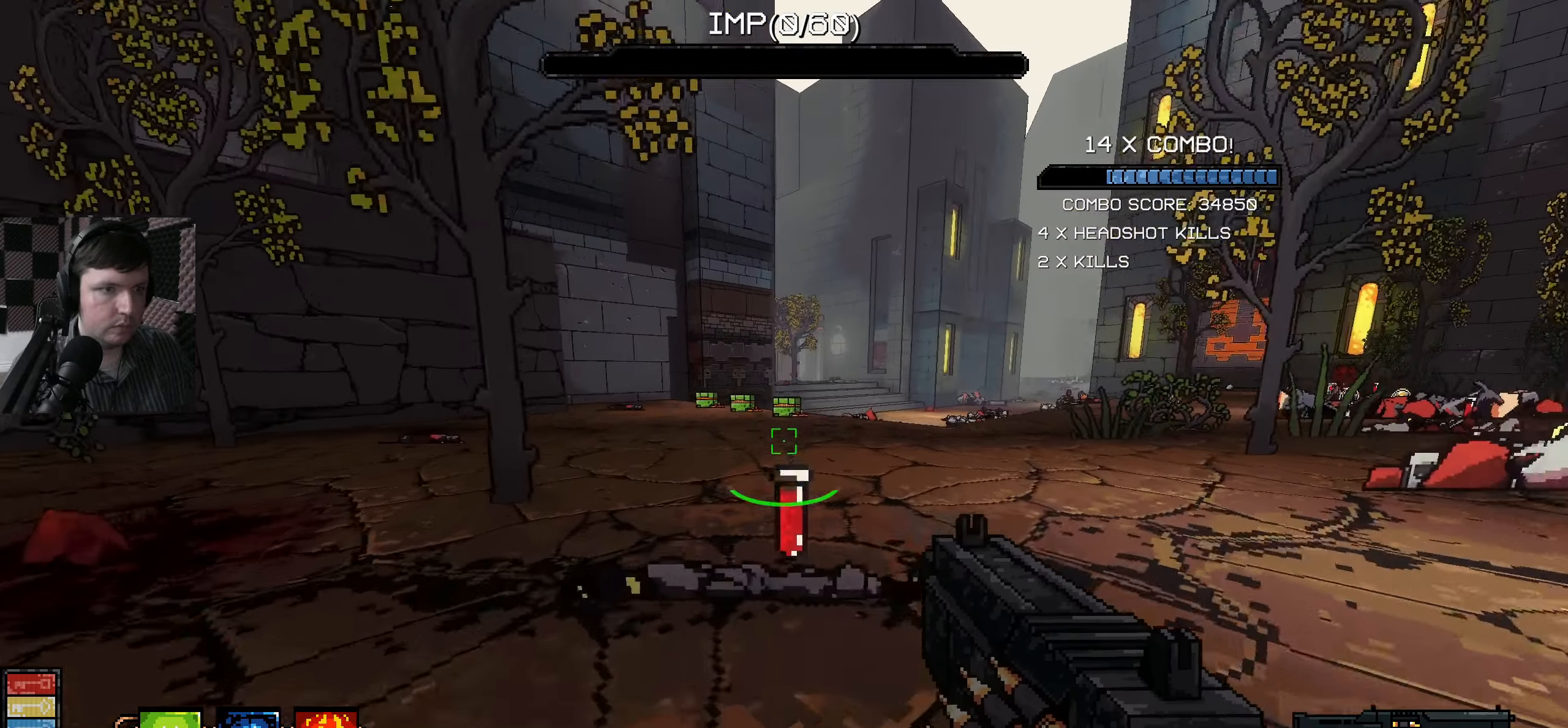
{"keys": ["w"], "mouse": [], "events": [[17, "d", "down"], [117, "d", "up"]]}
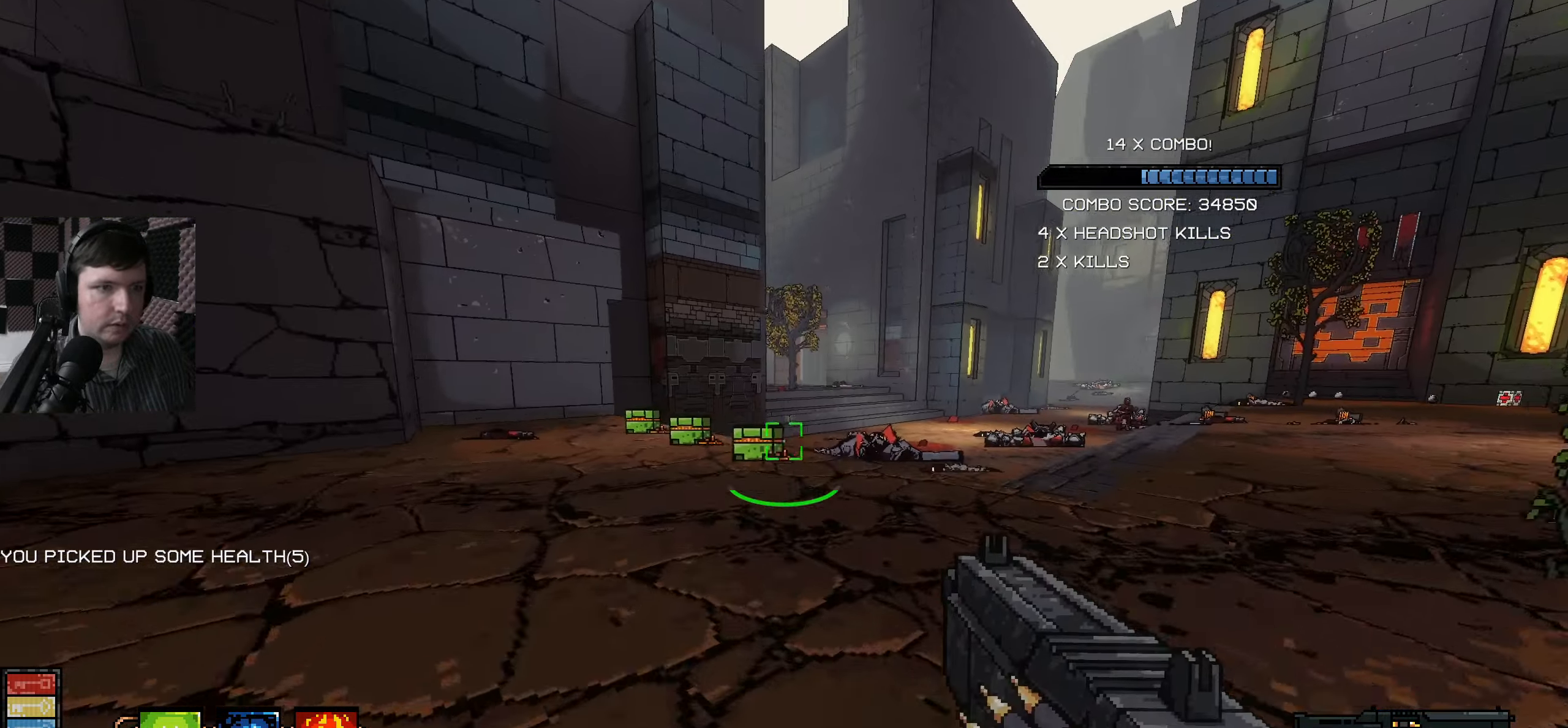
{"keys": ["a", "w"], "mouse": [], "events": [[400, "a", "down"]]}
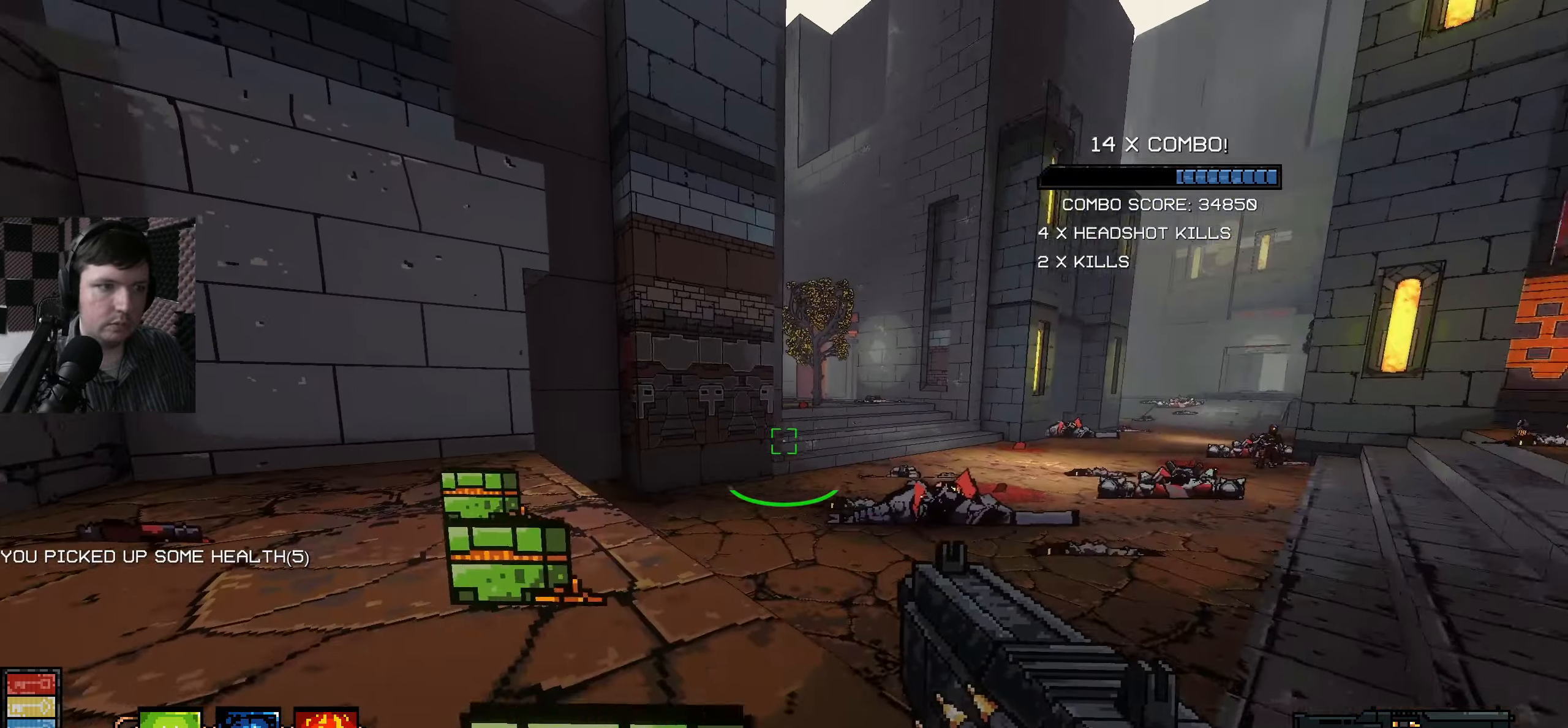
{"keys": ["a"], "mouse": [], "events": [[333, "w", "up"]]}
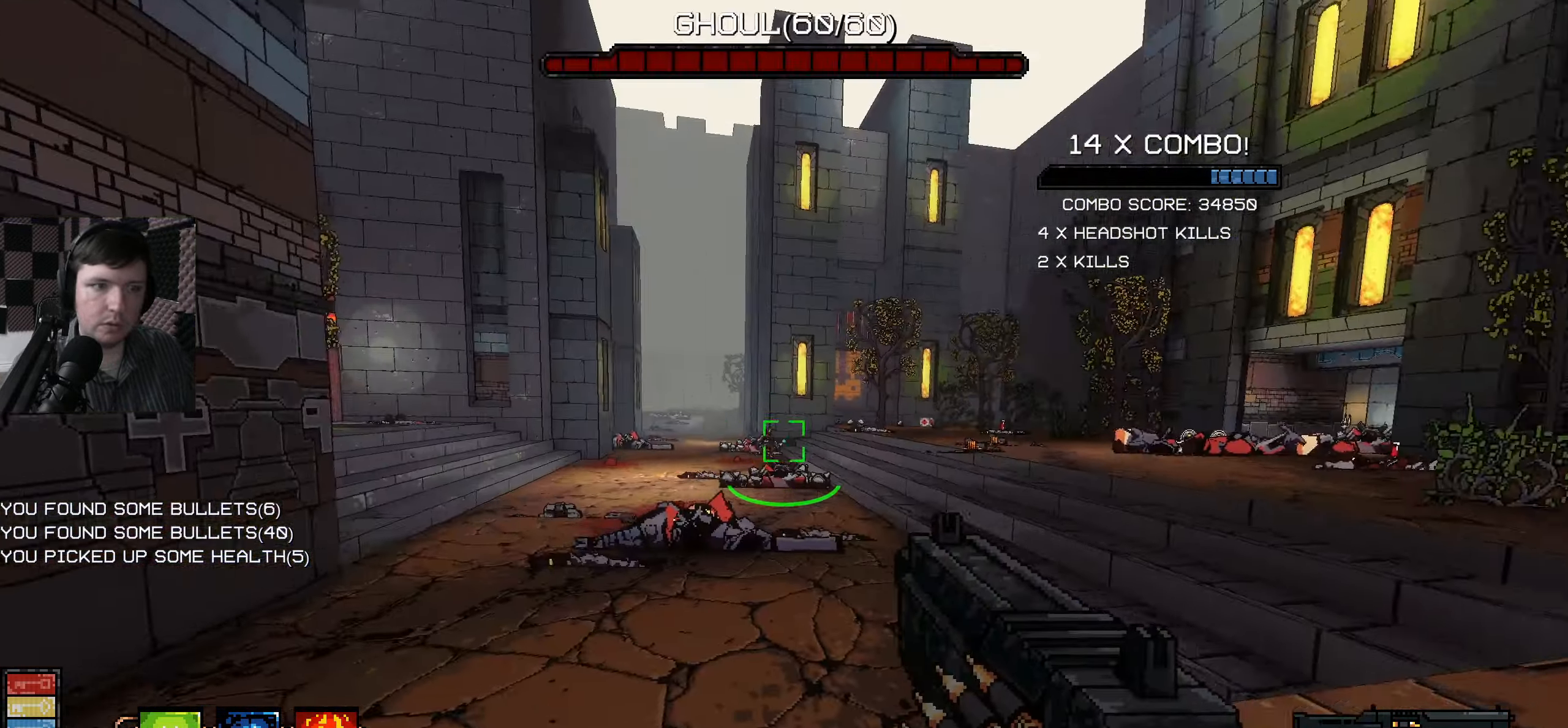
{"keys": ["d", "w"], "mouse": [], "events": [[83, "a", "up"], [117, "d", "down"], [217, "w", "down"]]}
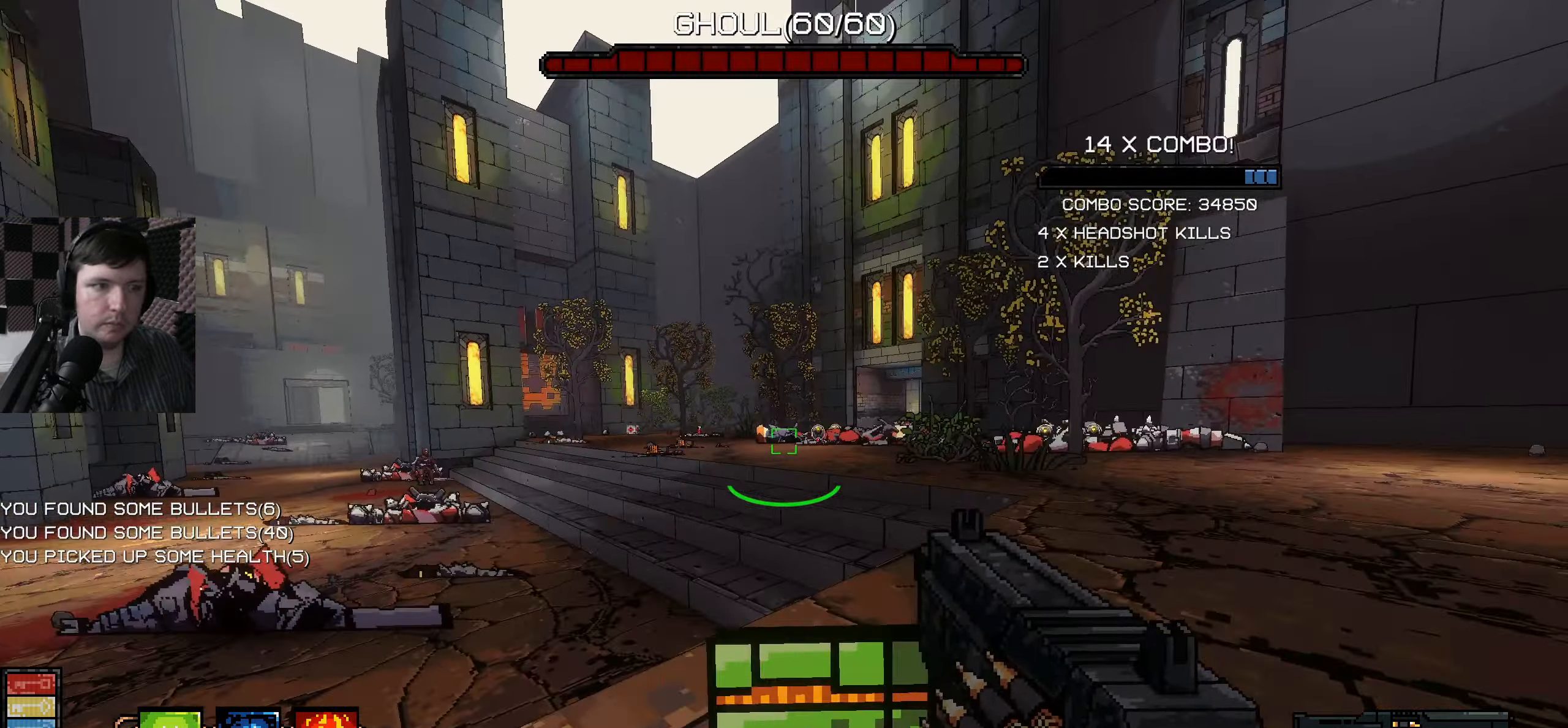
{"keys": ["d", "w"], "mouse": [], "events": []}
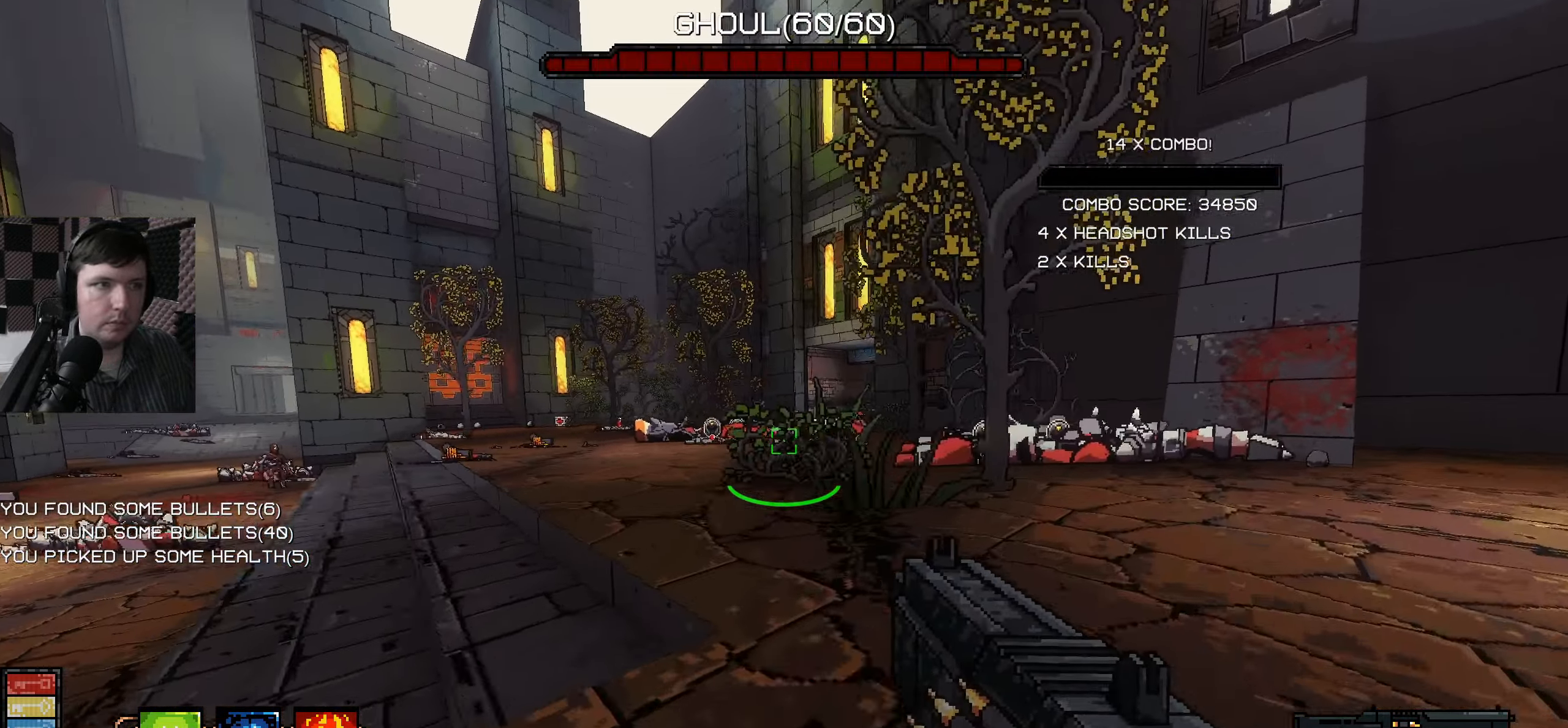
{"keys": ["d", "w"], "mouse": [], "events": [[33, "w", "up"], [433, "w", "down"]]}
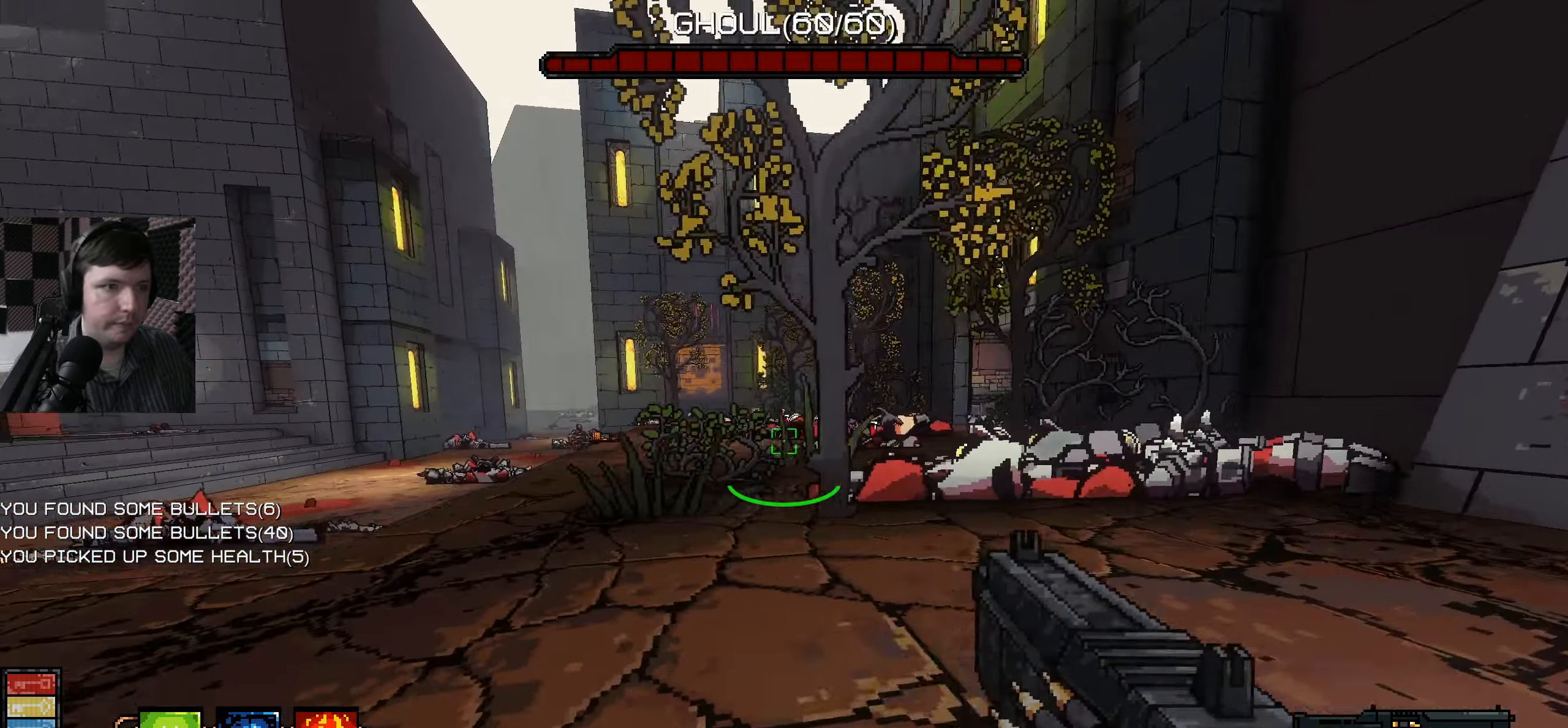
{"keys": ["w"], "mouse": [], "events": [[334, "d", "up"]]}
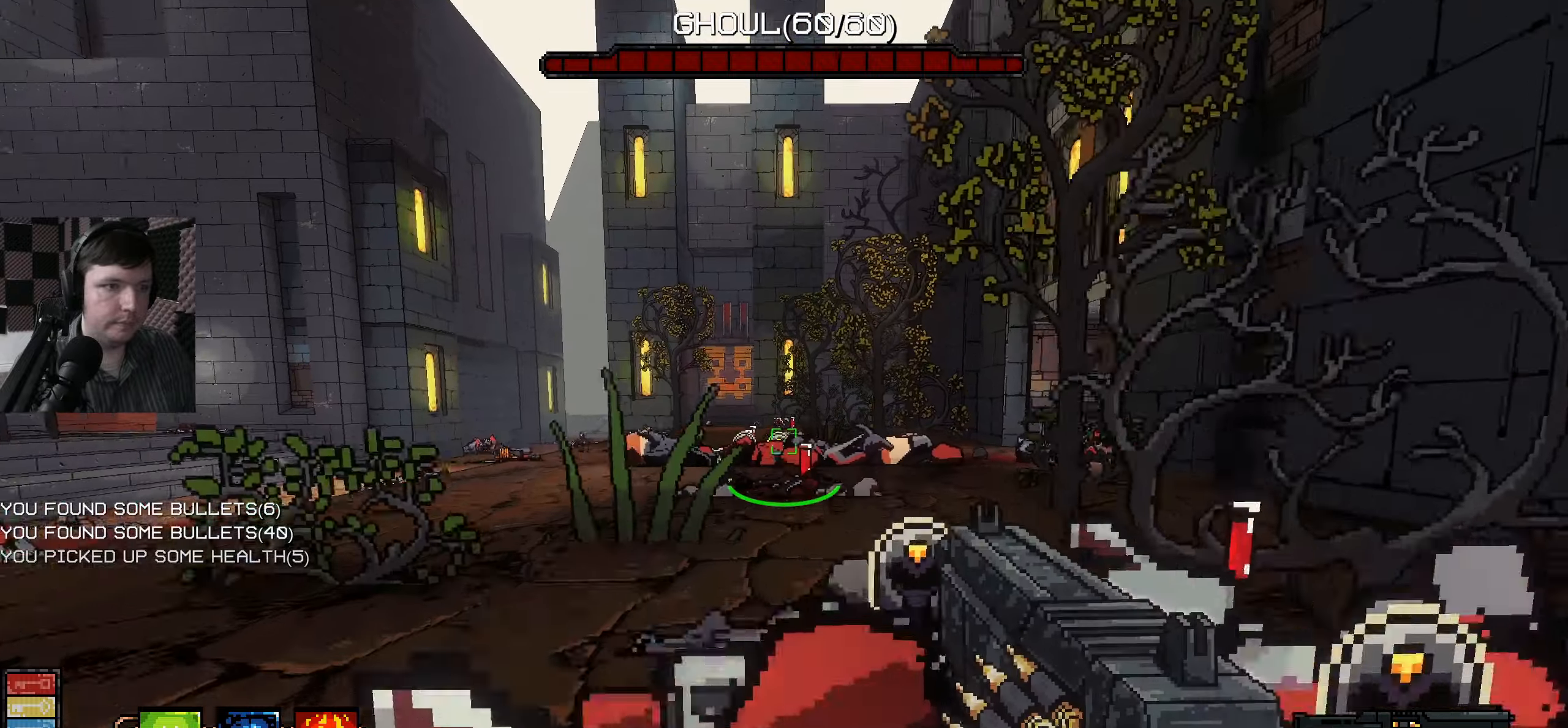
{"keys": ["d", "w"], "mouse": [], "events": [[300, "d", "down"]]}
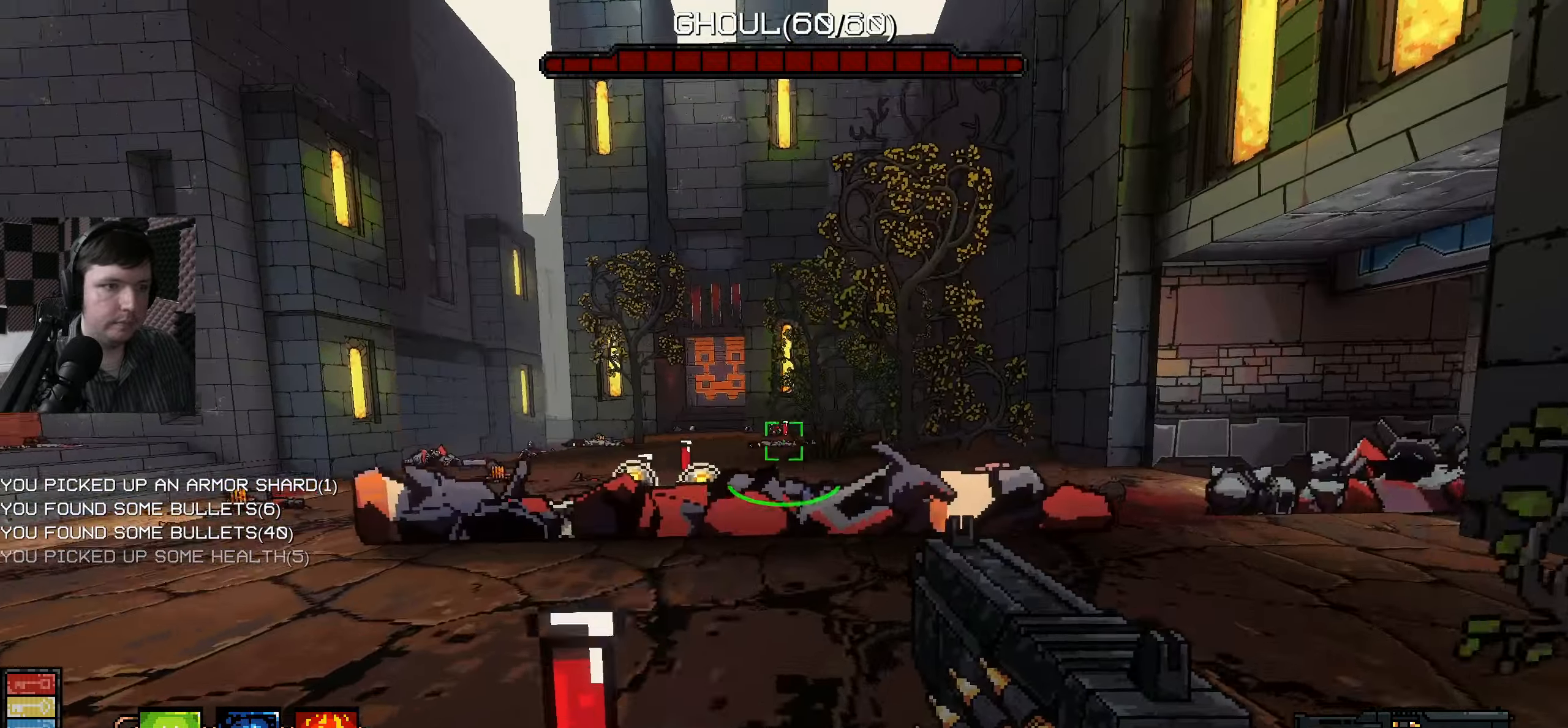
{"keys": ["a", "w"], "mouse": [], "events": [[84, "d", "up"], [267, "a", "down"]]}
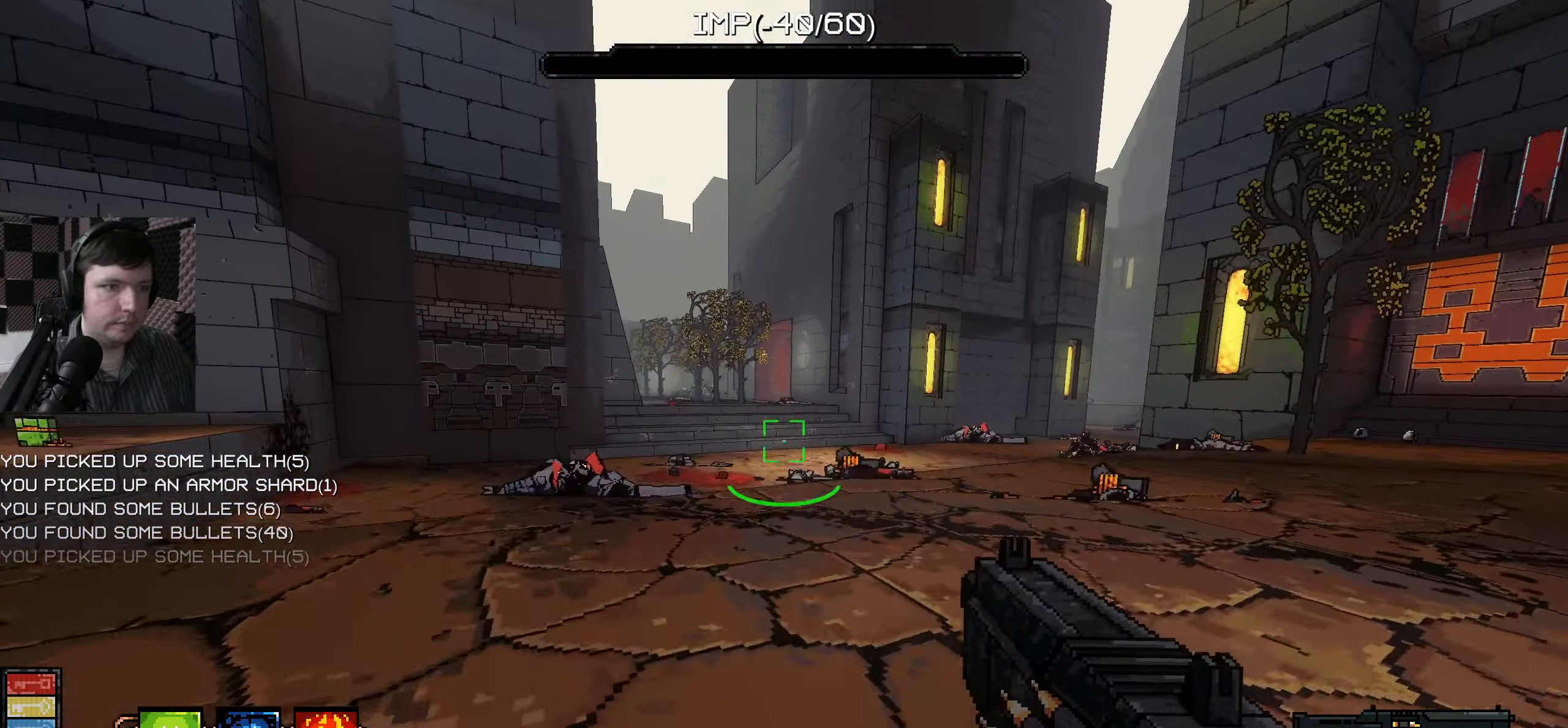
{"keys": ["a"], "mouse": [], "events": [[334, "w", "up"]]}
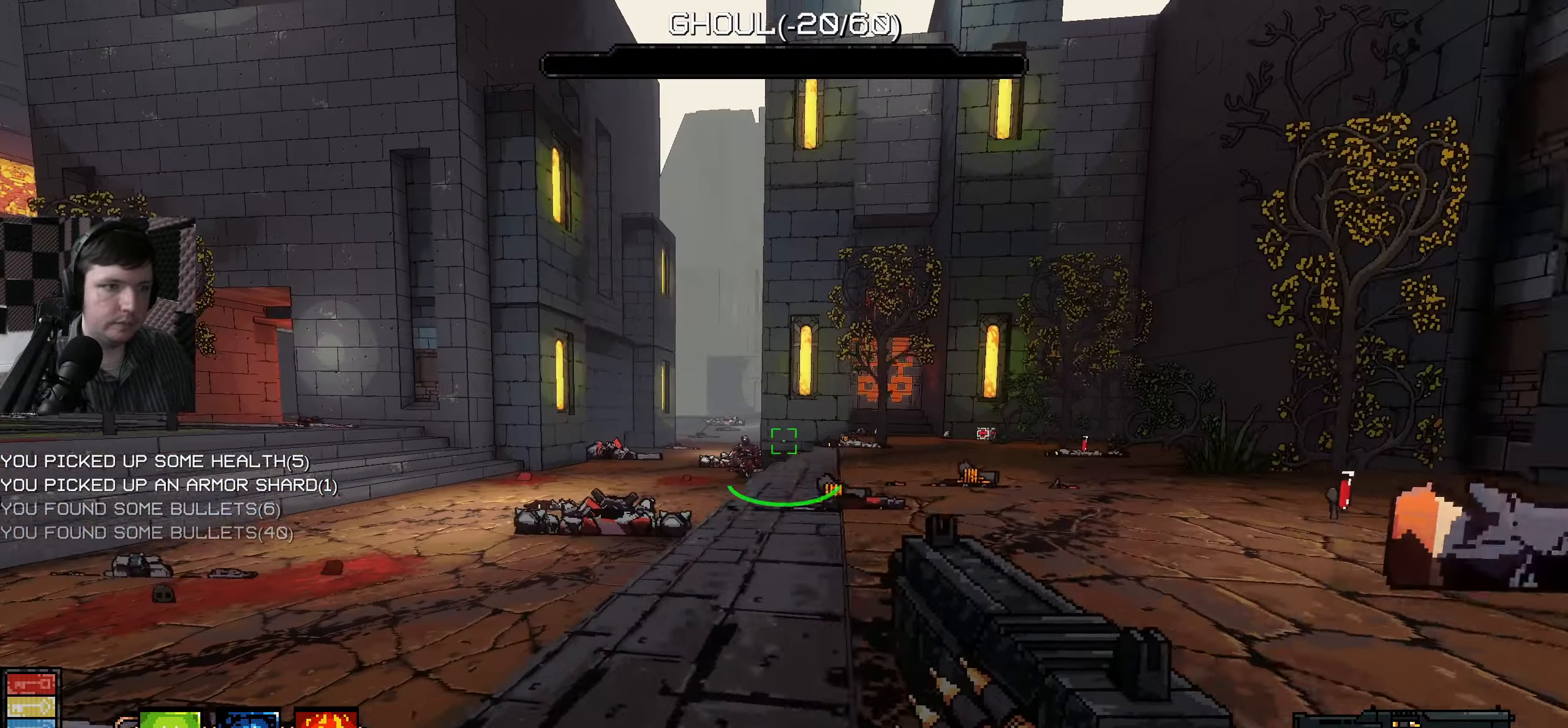
{"keys": [], "mouse": [], "events": [[150, "w", "down"], [500, "a", "up"], [500, "w", "up"]]}
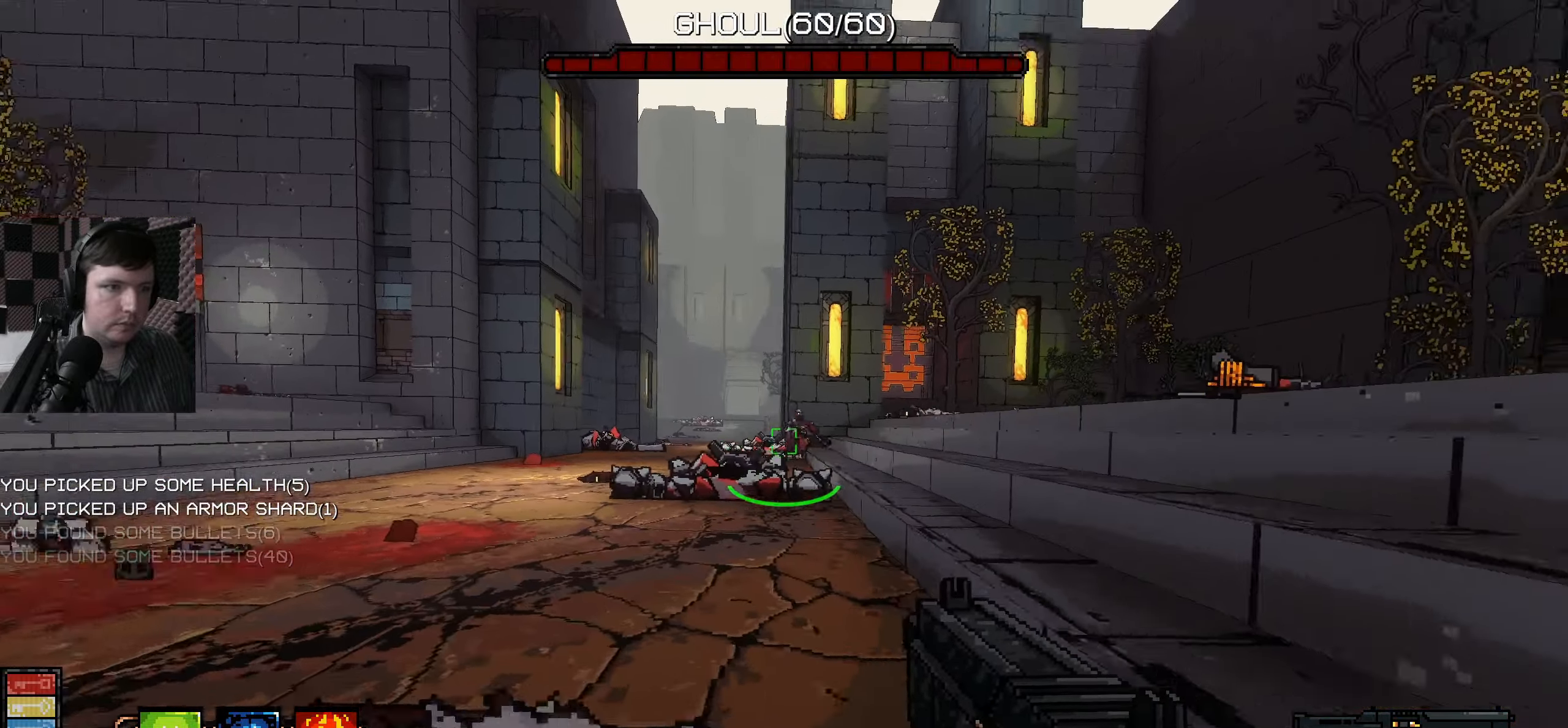
{"keys": [], "mouse": [], "events": [[117, "mouse_left", "down"], [167, "ctrl", "down"], [234, "ctrl", "up"], [267, "mouse_left", "up"], [350, "mouse_left", "down"], [450, "mouse_left", "up"]]}
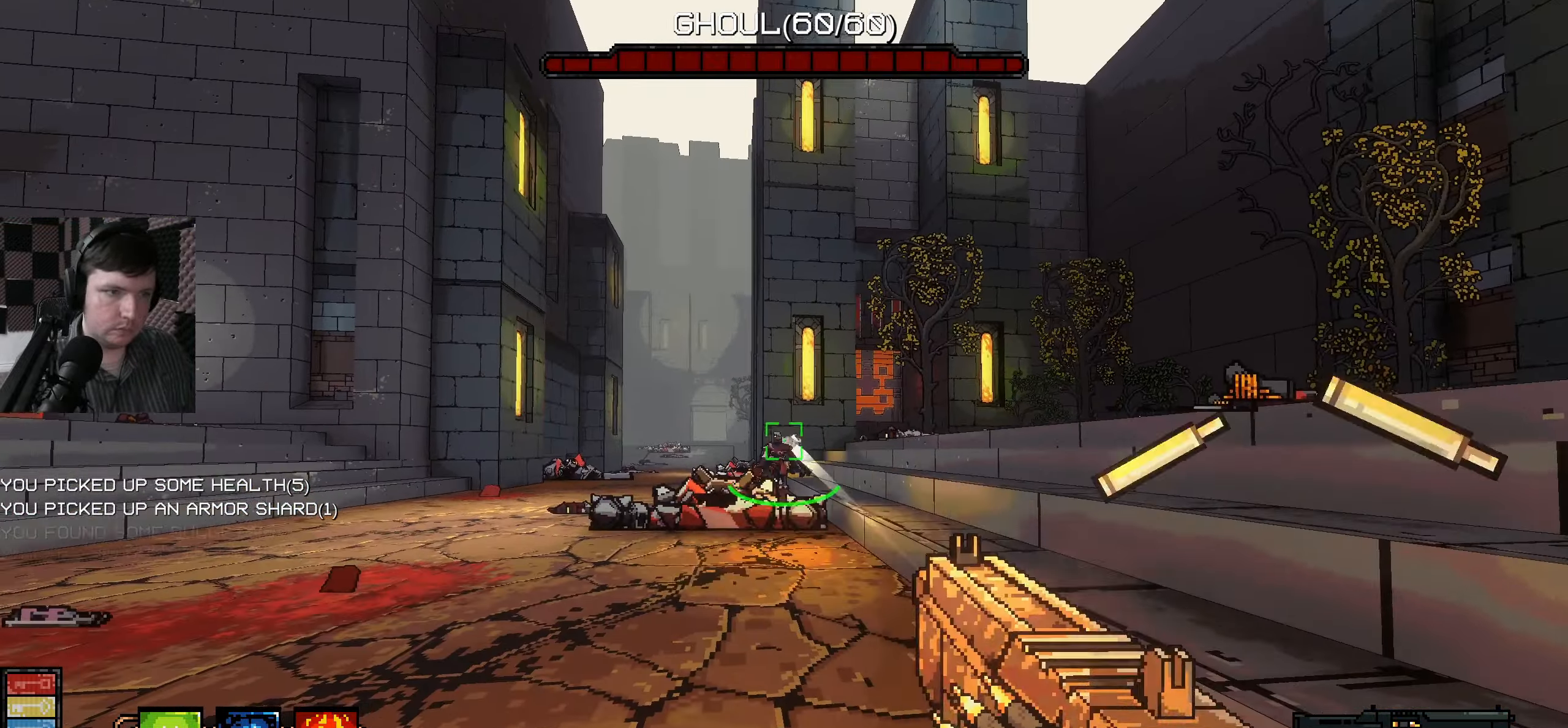
{"keys": ["w"], "mouse": [], "events": [[34, "mouse_left", "down"], [117, "mouse_left", "up"], [217, "mouse_left", "down"], [284, "mouse_left", "up"], [467, "w", "down"]]}
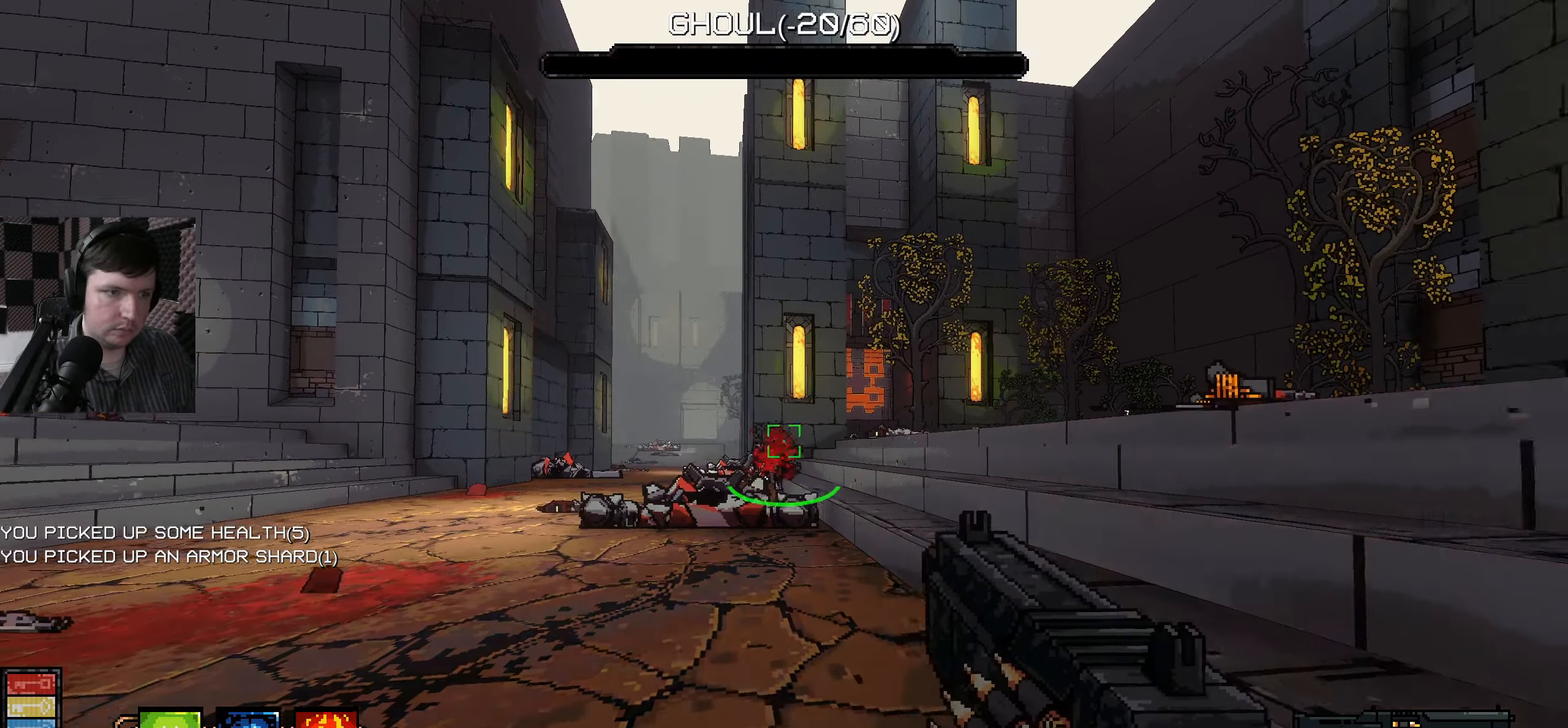
{"keys": ["d", "w"], "mouse": [], "events": [[417, "d", "down"]]}
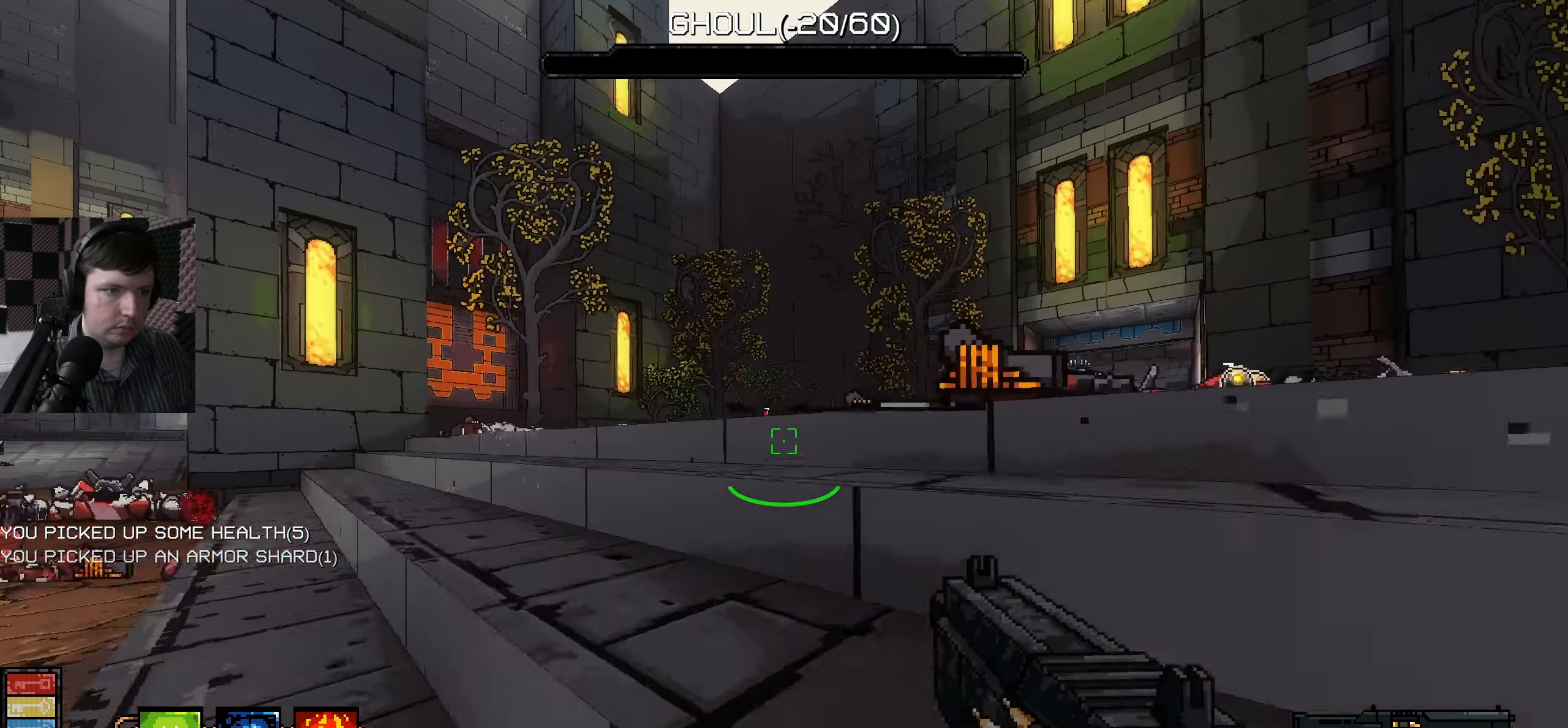
{"keys": ["a"], "mouse": [], "events": [[217, "w", "up"], [467, "a", "down"], [467, "d", "up"]]}
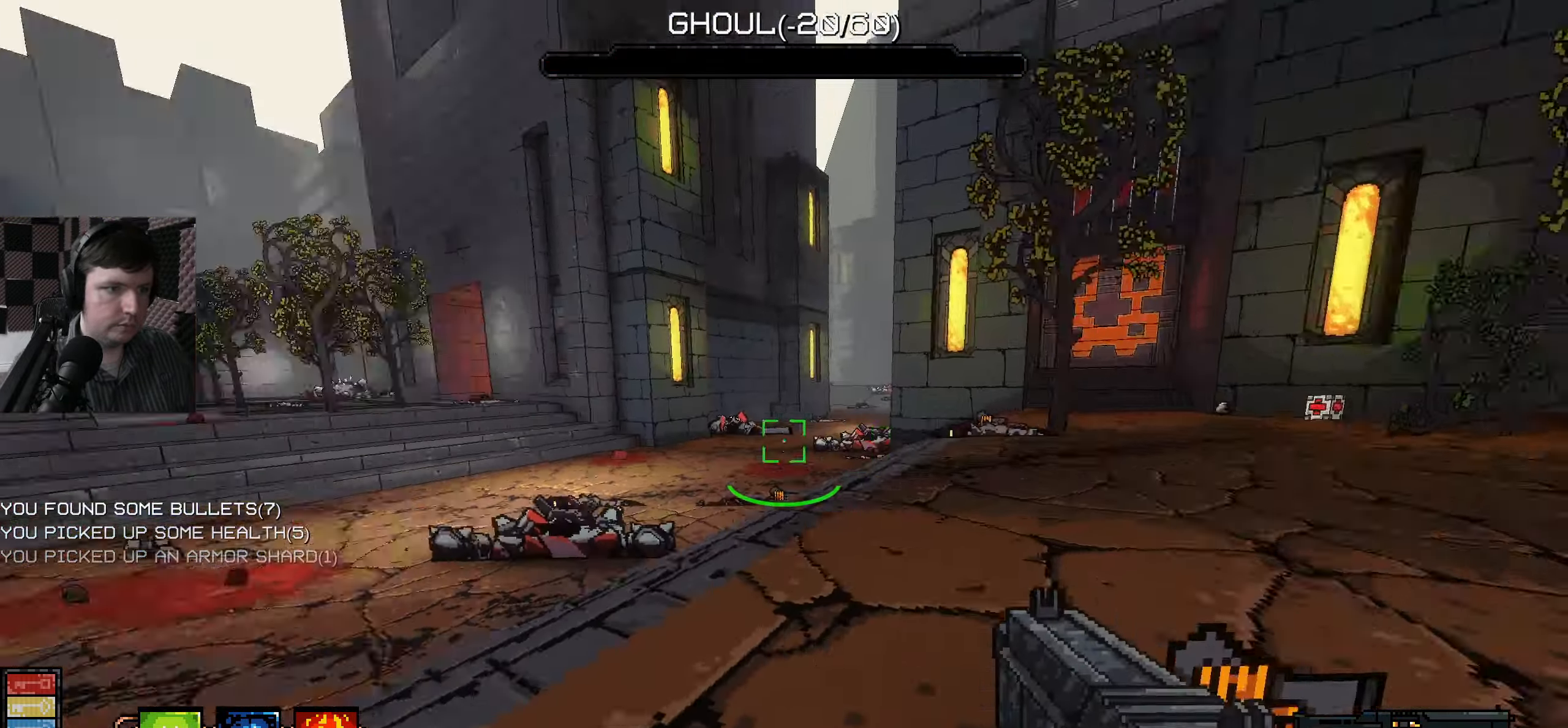
{"keys": [], "mouse": [], "events": [[100, "a", "up"]]}
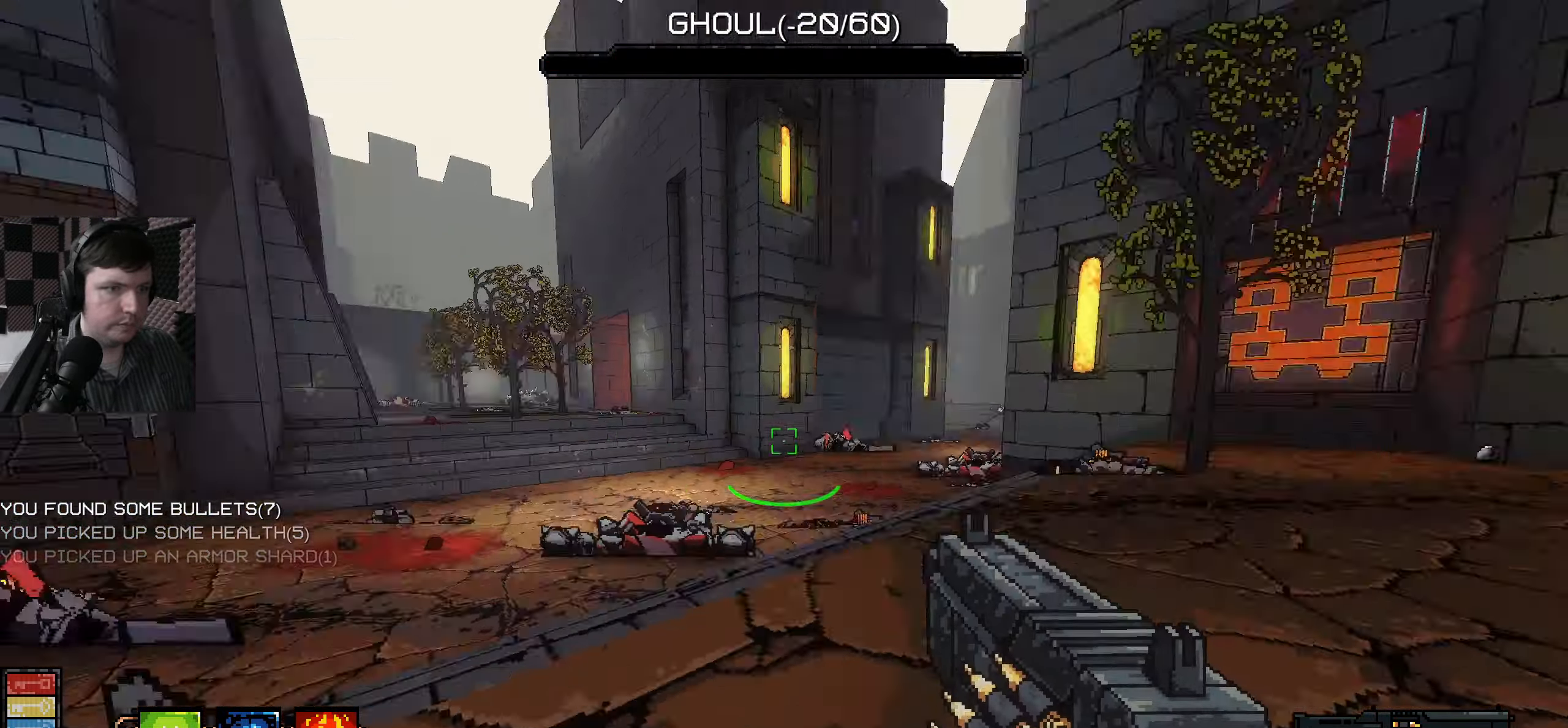
{"keys": ["d", "w"], "mouse": [], "events": [[167, "w", "down"], [250, "a", "down"], [416, "d", "down"], [433, "a", "up"]]}
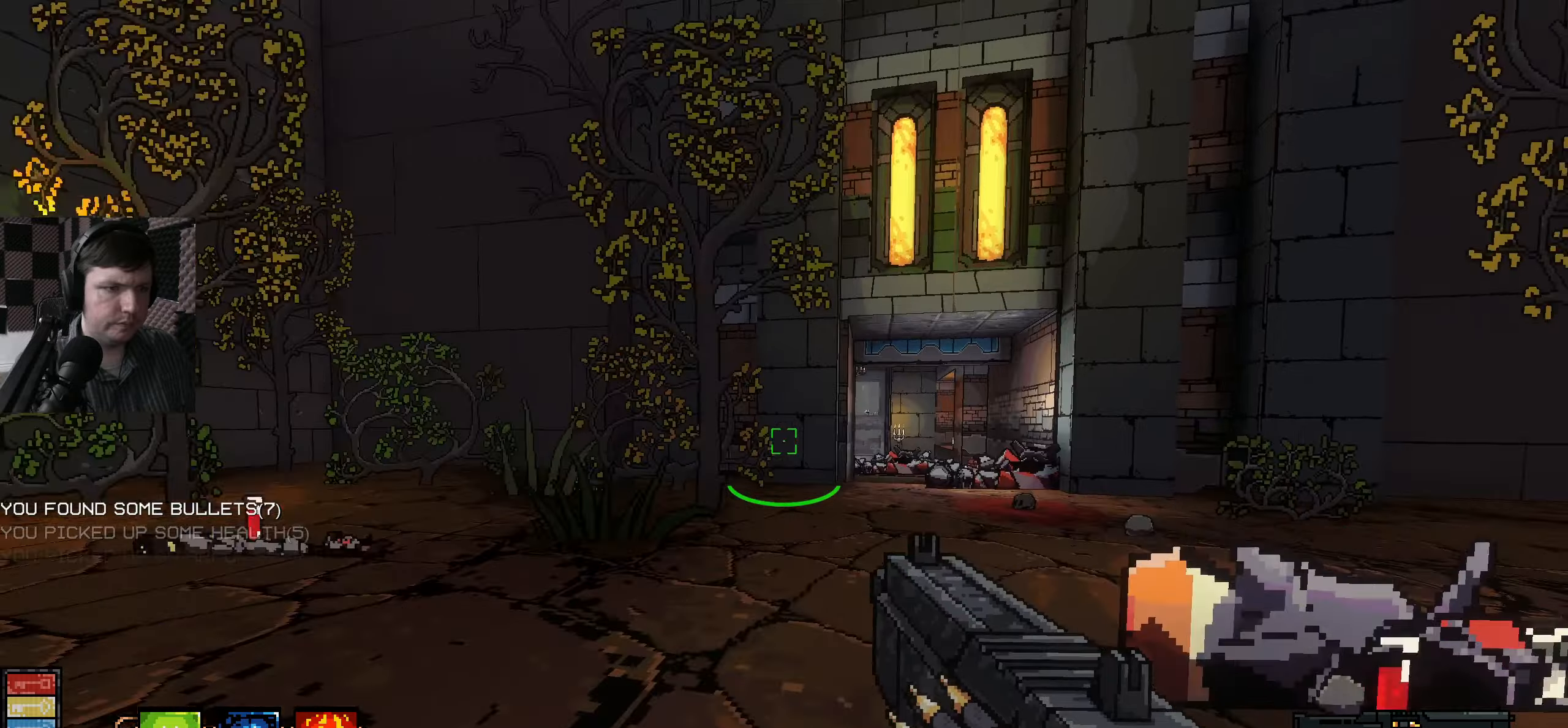
{"keys": ["d", "w"], "mouse": [], "events": []}
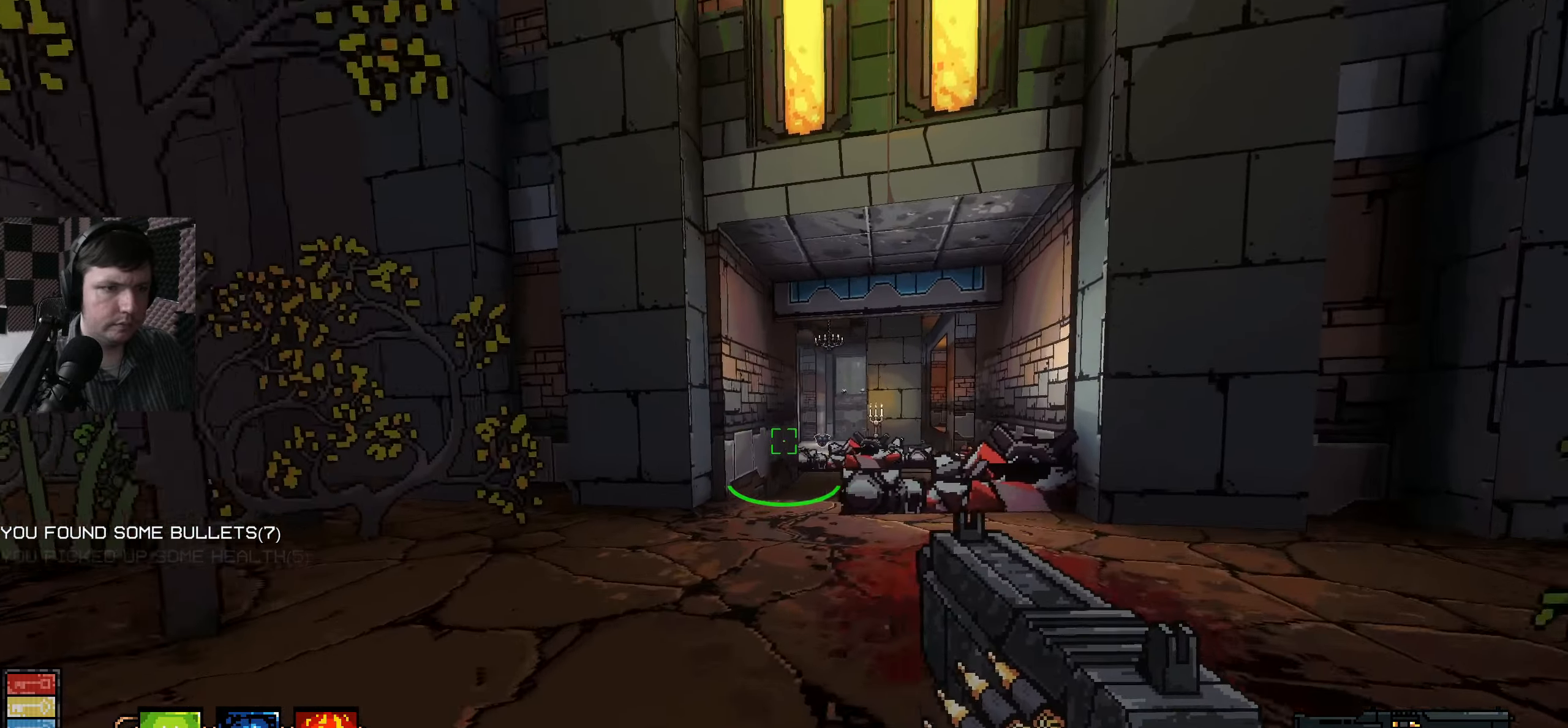
{"keys": ["a", "w"], "mouse": [], "events": [[50, "w", "up"], [250, "d", "up"], [483, "a", "down"], [483, "w", "down"]]}
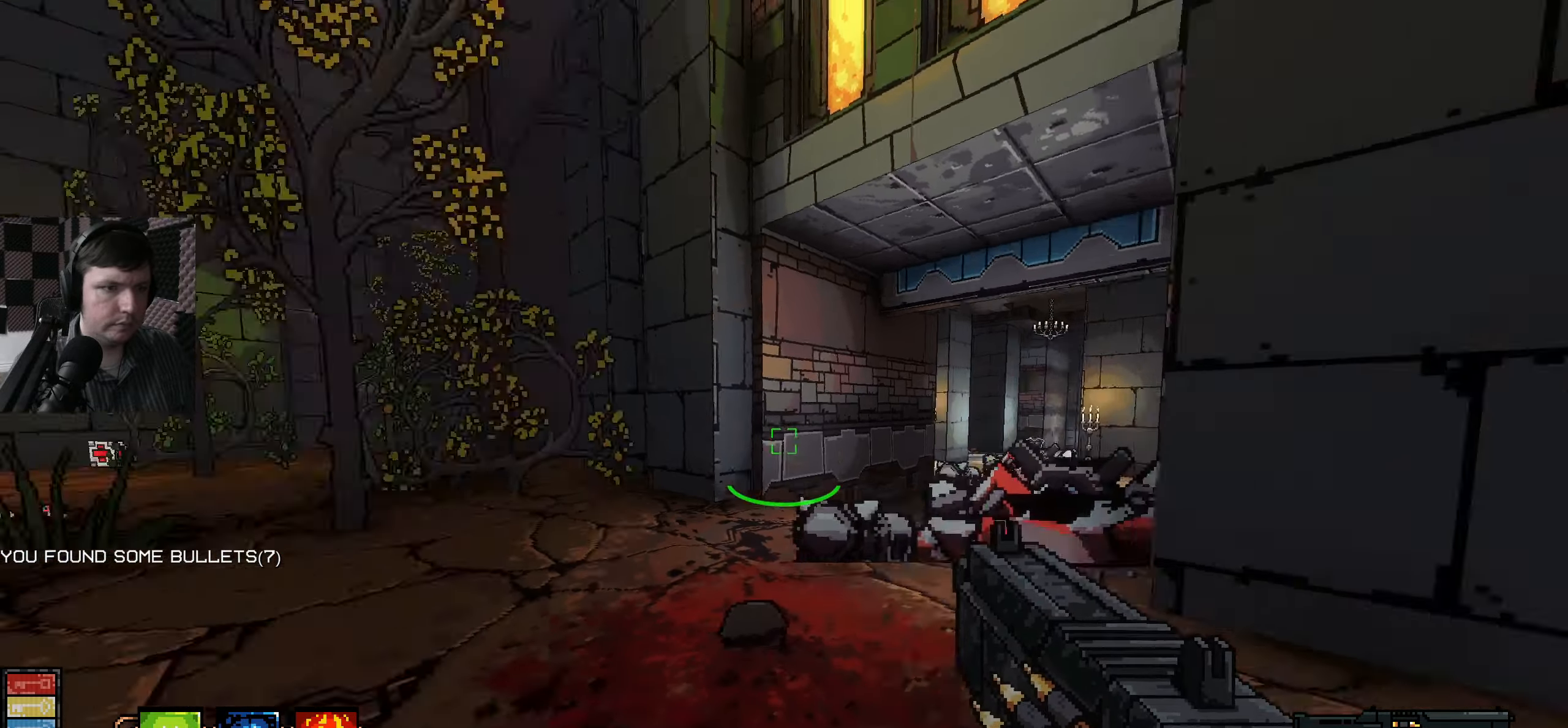
{"keys": ["w"], "mouse": [], "events": [[116, "a", "up"]]}
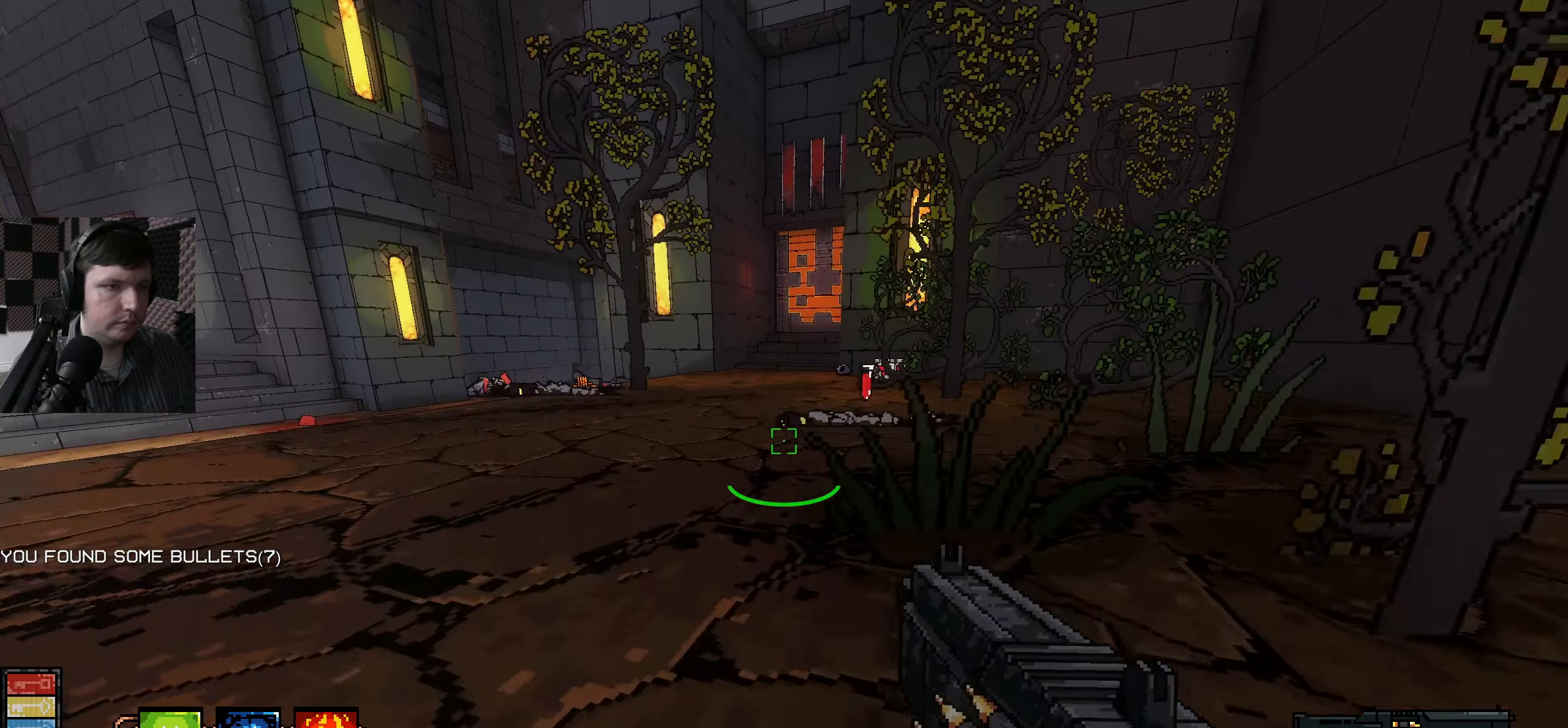
{"keys": ["w"], "mouse": [], "events": [[250, "d", "down"], [416, "d", "up"]]}
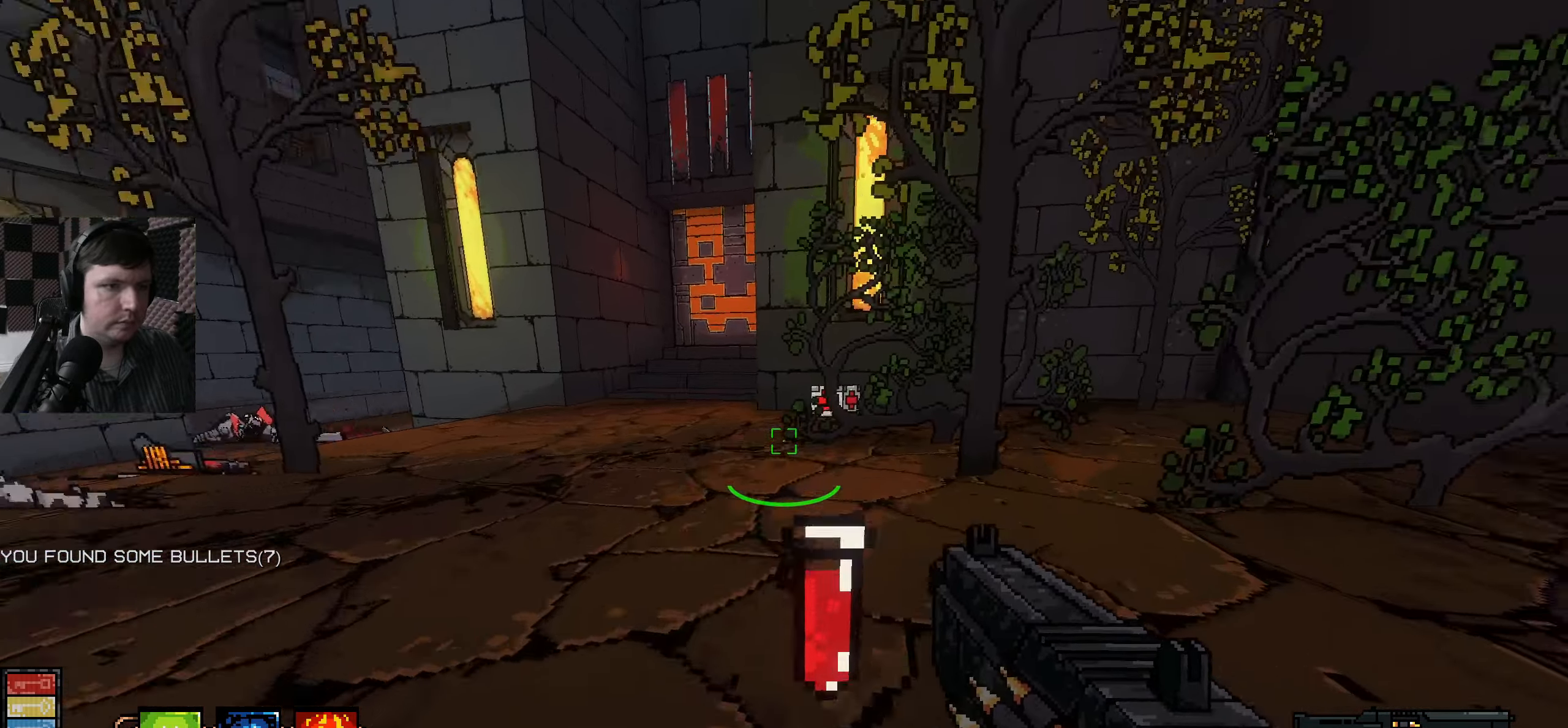
{"keys": ["w"], "mouse": [], "events": [[283, "d", "down"], [433, "d", "up"]]}